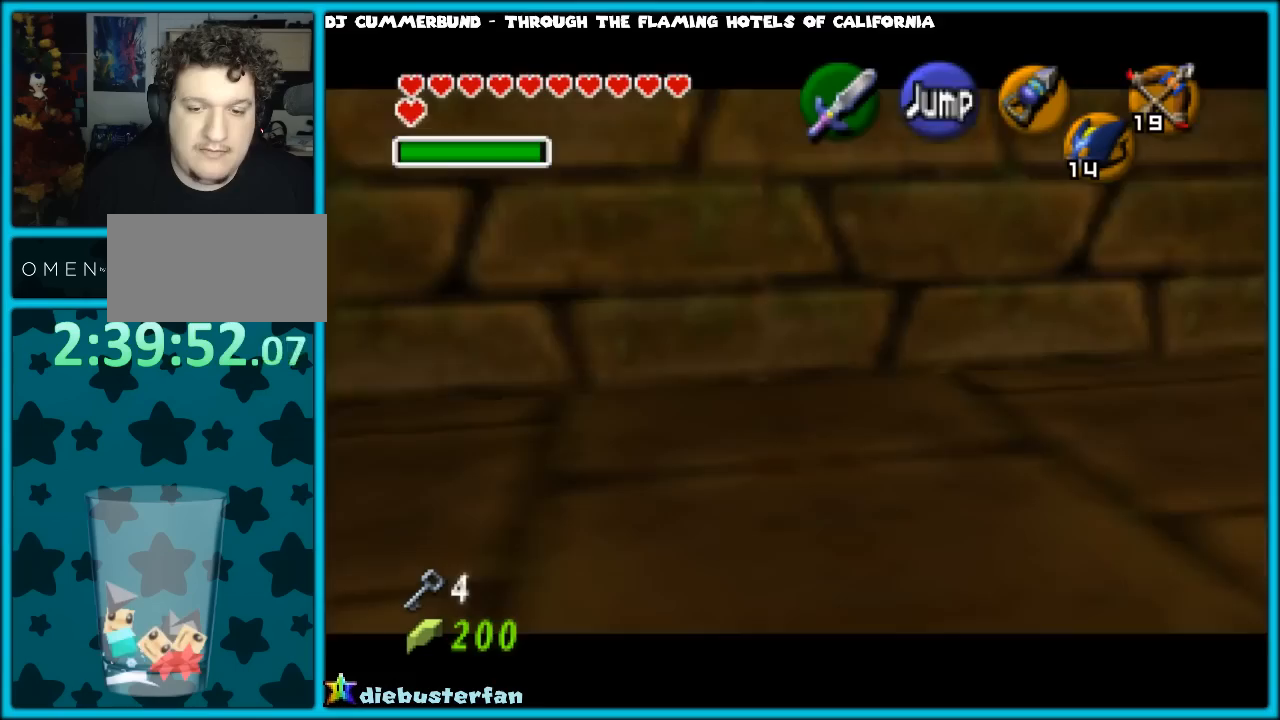
Gameplay with a controller (Nintendo layout); each line is a JSON object with the inputs held at the frame after it. "events" lists button and stick changes between this image and that frame as [ms after this image, input, new state], when the widget could be followed in between. Not read: L1 L3 R3.
{"buttons": [], "left_stick": "up-right", "events": [[167, "Z", "down"], [233, "Z", "up"], [350, "left_stick", "up-right"]]}
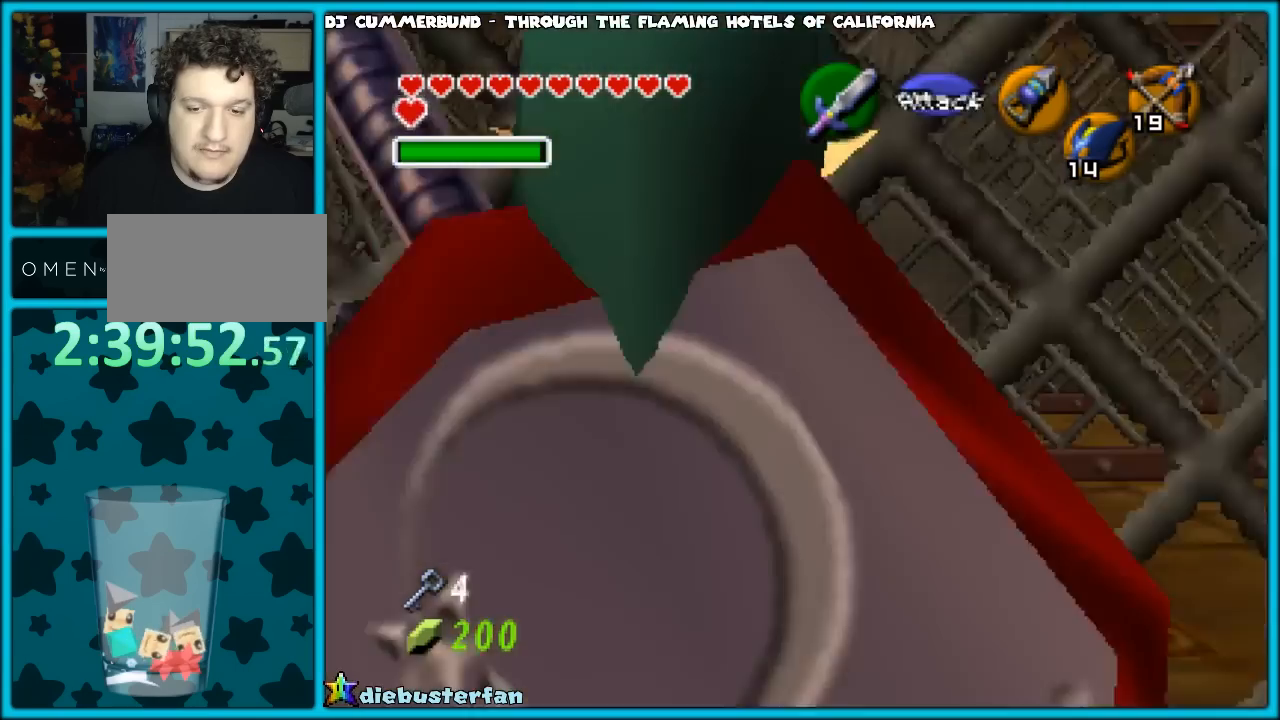
{"buttons": [], "left_stick": "center", "events": [[17, "left_stick", "up"], [483, "left_stick", "center"]]}
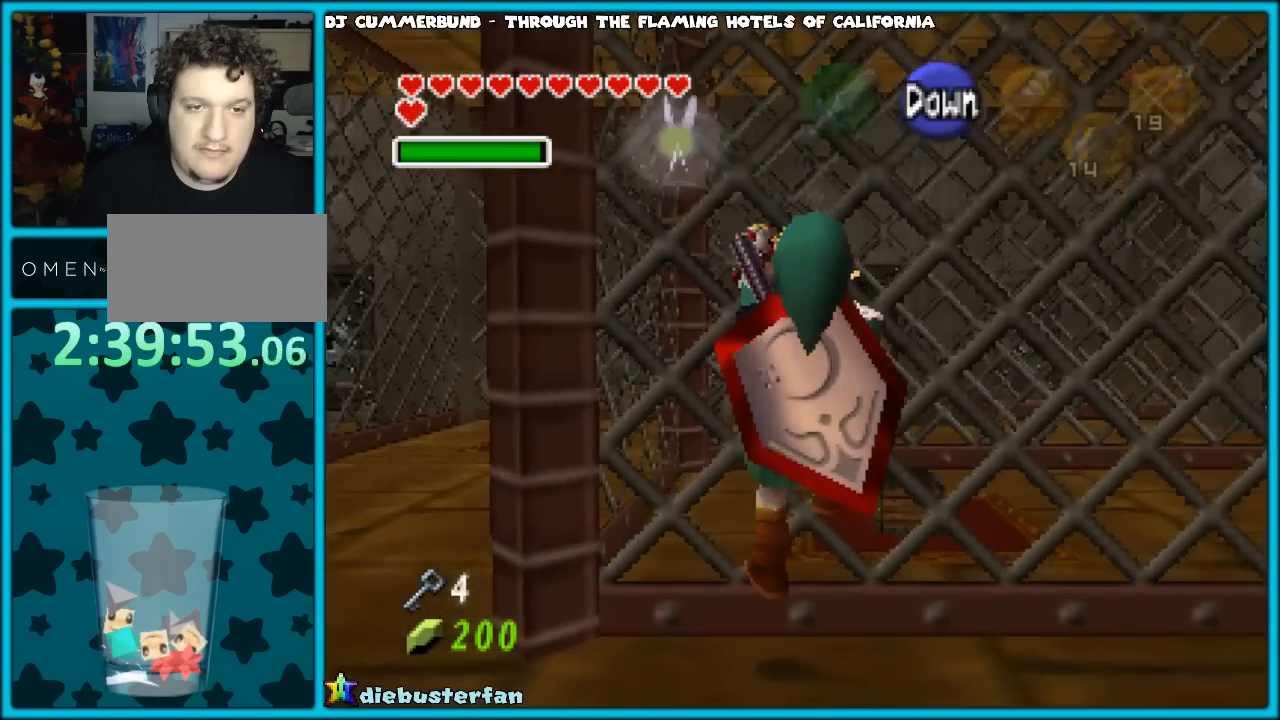
{"buttons": [], "left_stick": "center", "events": [[167, "A", "down"], [300, "A", "up"]]}
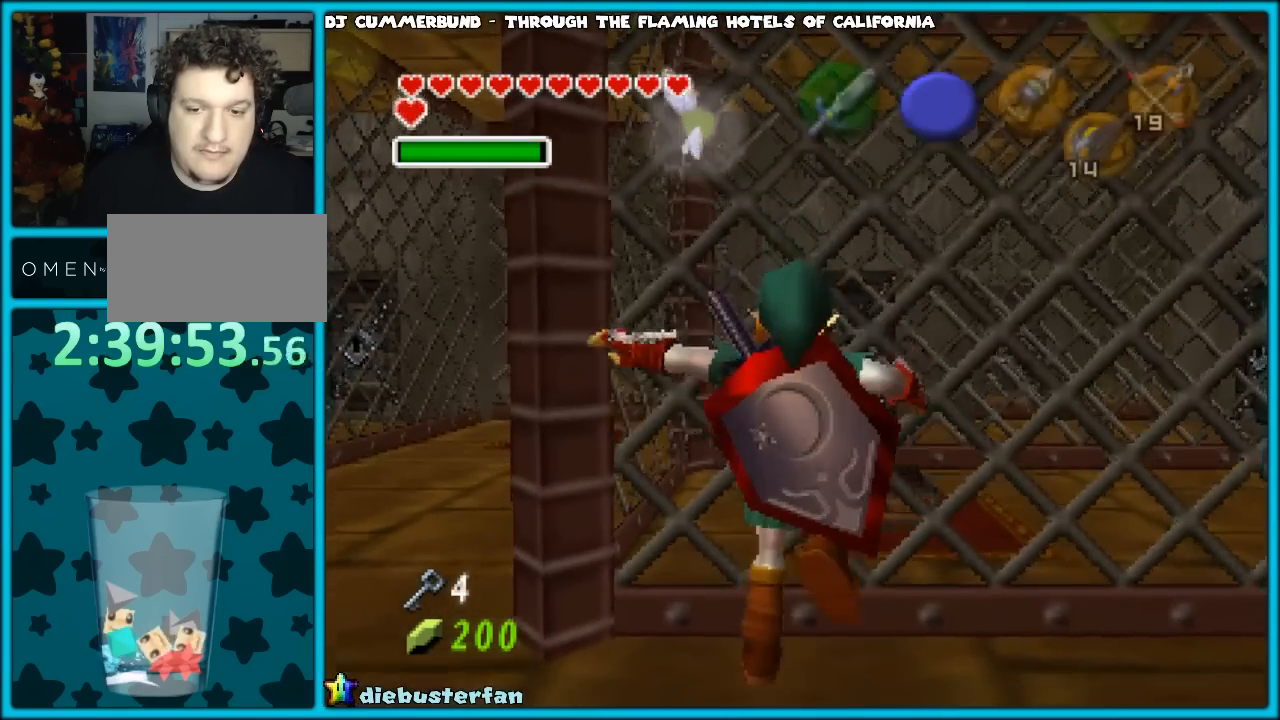
{"buttons": [], "left_stick": "left", "events": [[233, "left_stick", "left"]]}
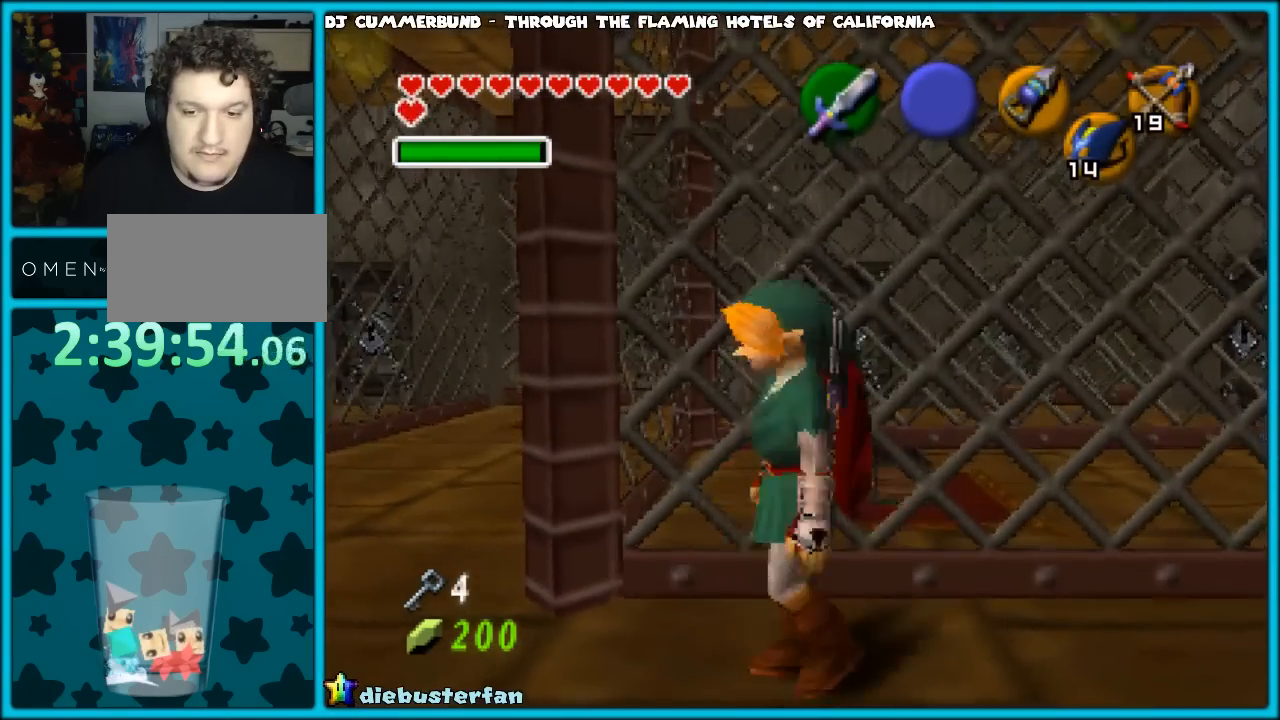
{"buttons": [], "left_stick": "up", "events": [[150, "left_stick", "up-left"], [317, "left_stick", "up"]]}
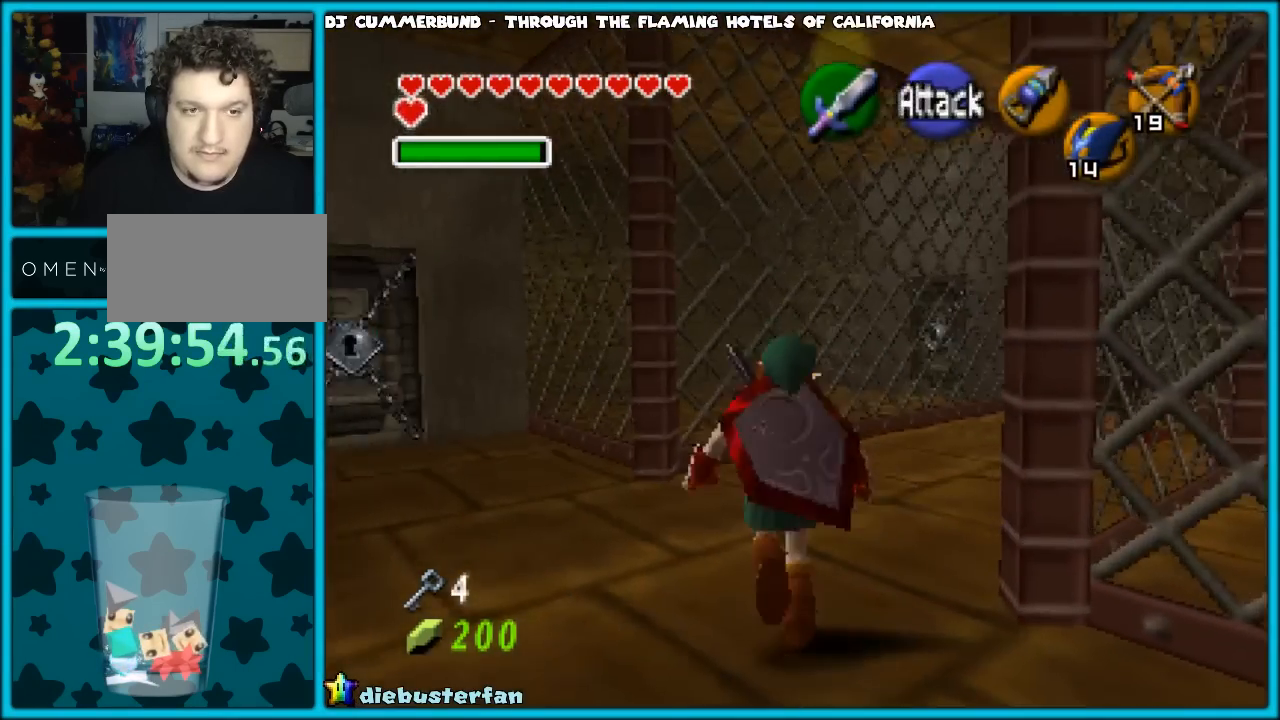
{"buttons": [], "left_stick": "up", "events": [[117, "A", "down"], [250, "A", "up"]]}
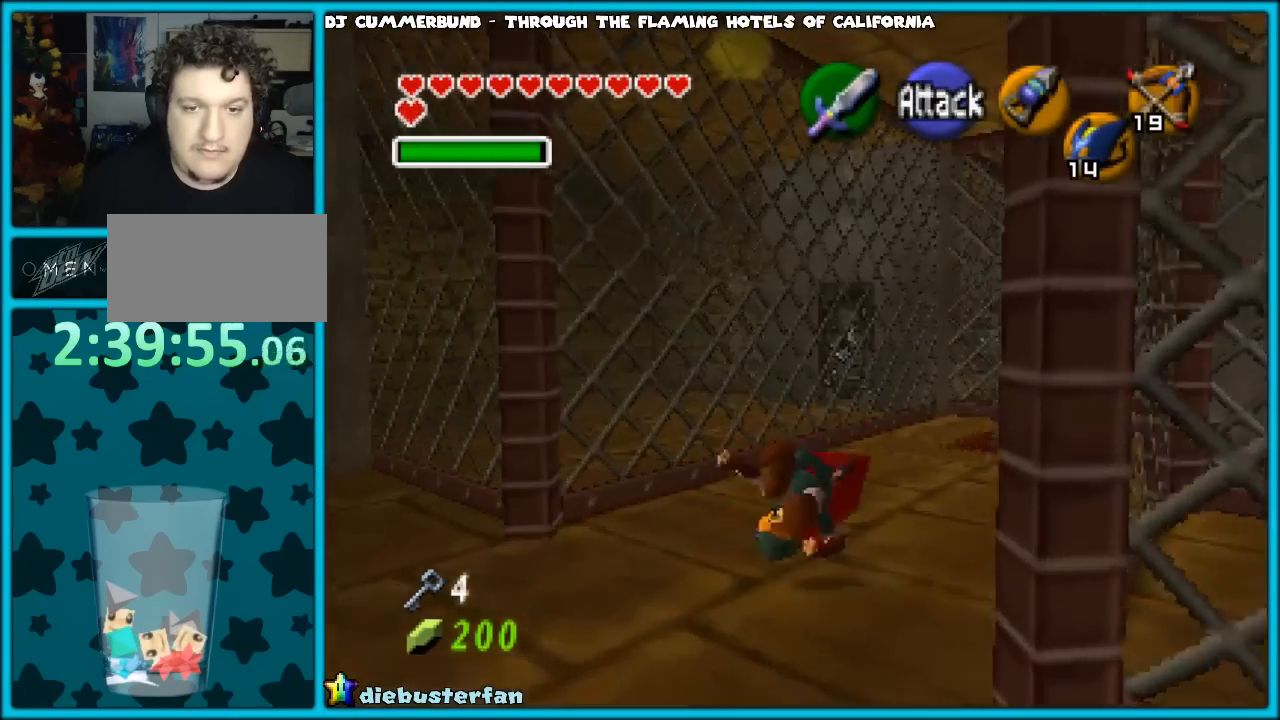
{"buttons": [], "left_stick": "up", "events": []}
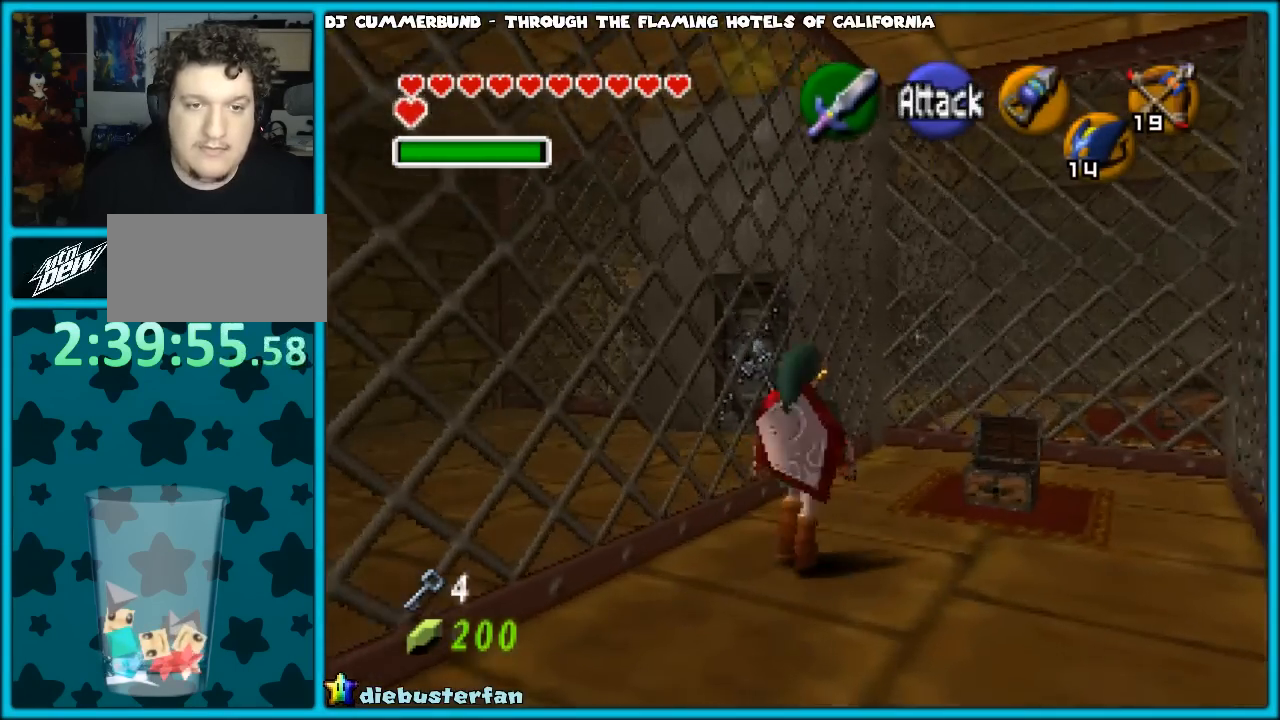
{"buttons": [], "left_stick": "up", "events": []}
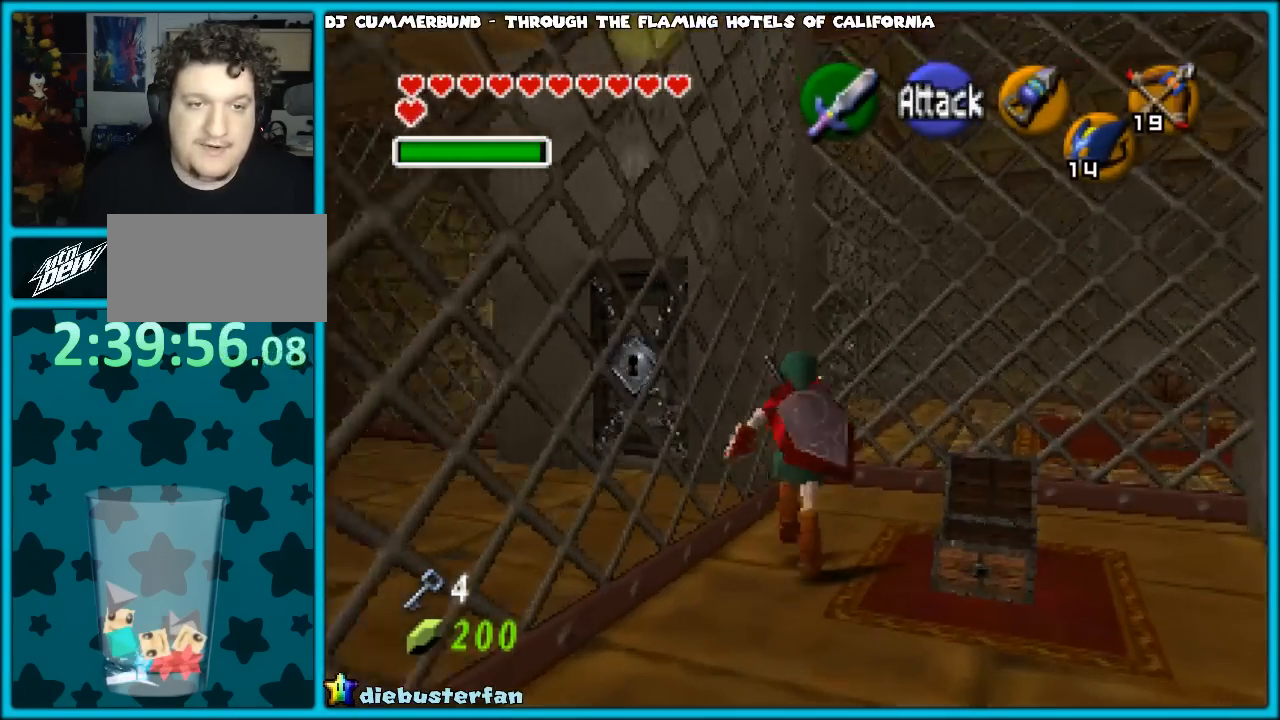
{"buttons": ["Z"], "left_stick": "center", "events": [[300, "left_stick", "center"], [483, "Z", "down"]]}
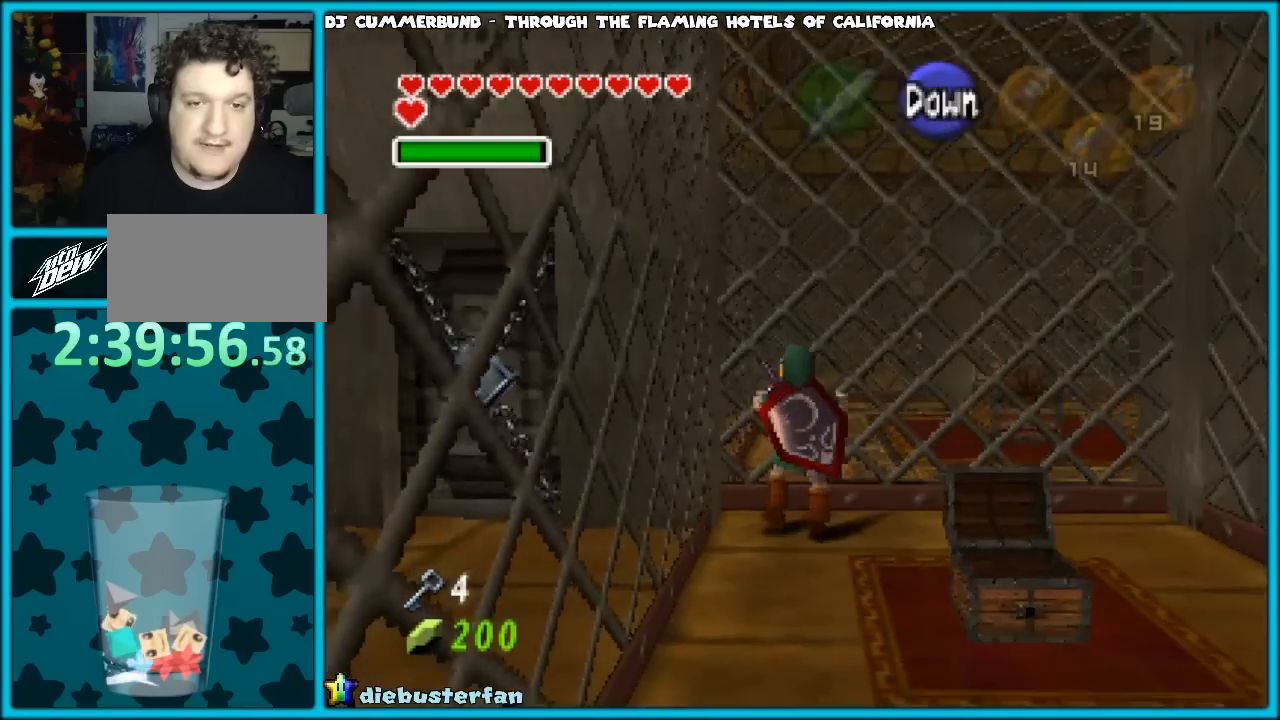
{"buttons": [], "left_stick": "down", "events": [[100, "Z", "up"], [383, "left_stick", "down"]]}
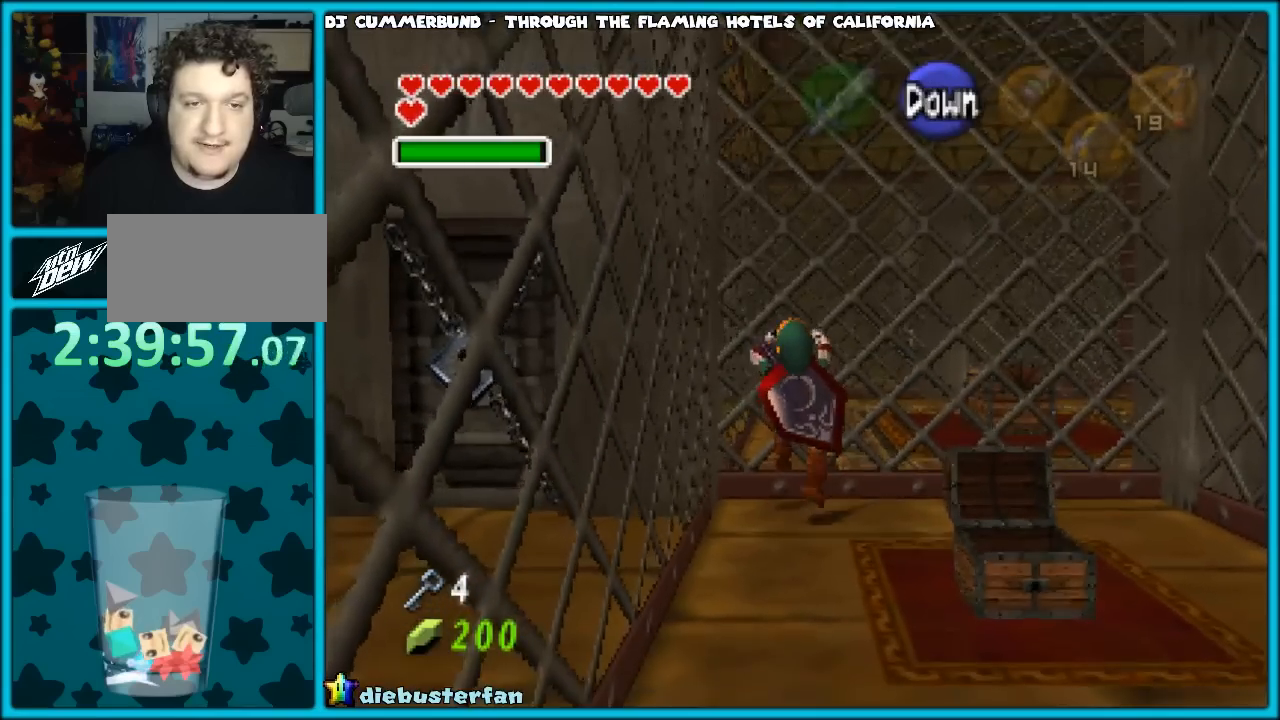
{"buttons": [], "left_stick": "up", "events": [[150, "left_stick", "center"], [383, "left_stick", "up"]]}
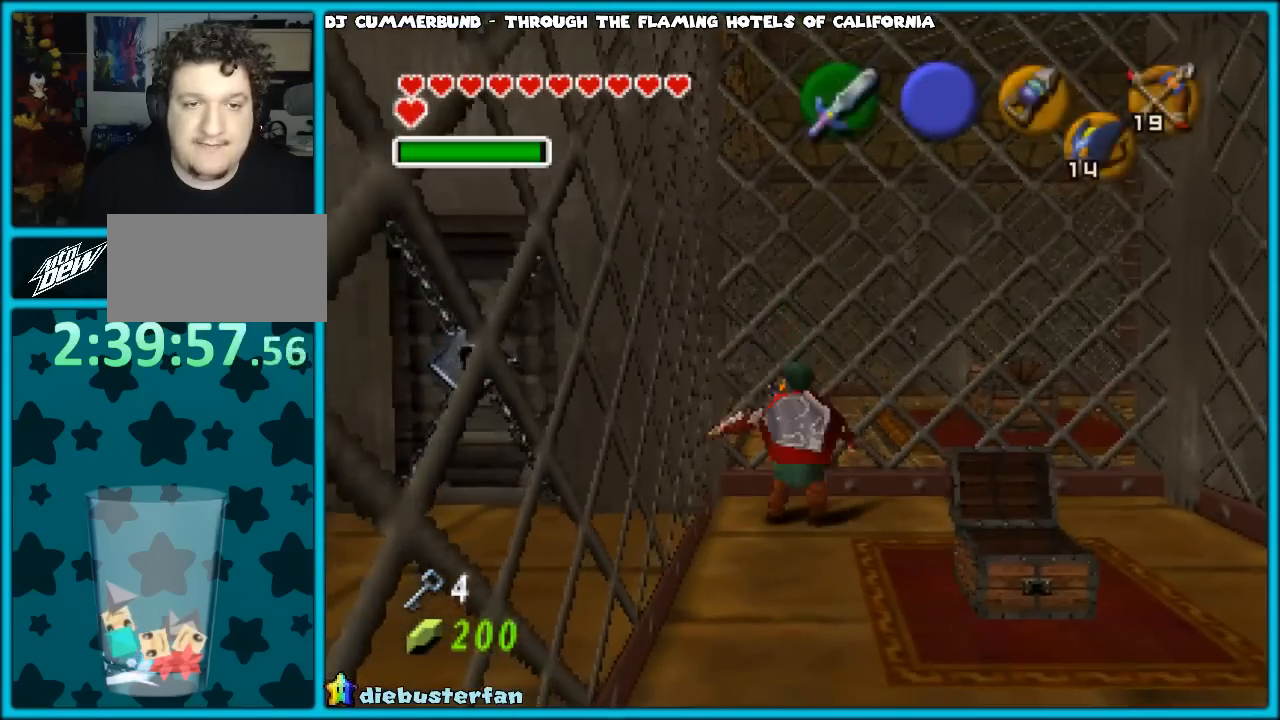
{"buttons": [], "left_stick": "center", "events": [[150, "left_stick", "center"]]}
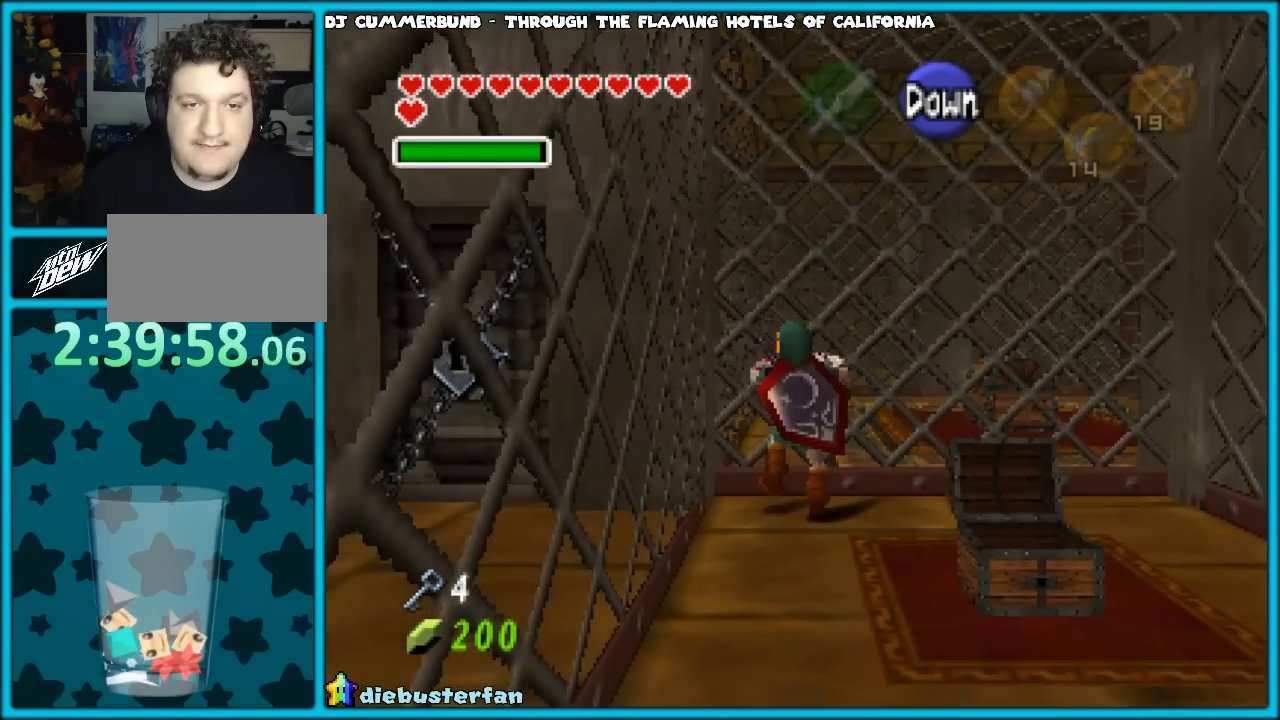
{"buttons": [], "left_stick": "center", "events": [[333, "A", "down"], [500, "A", "up"]]}
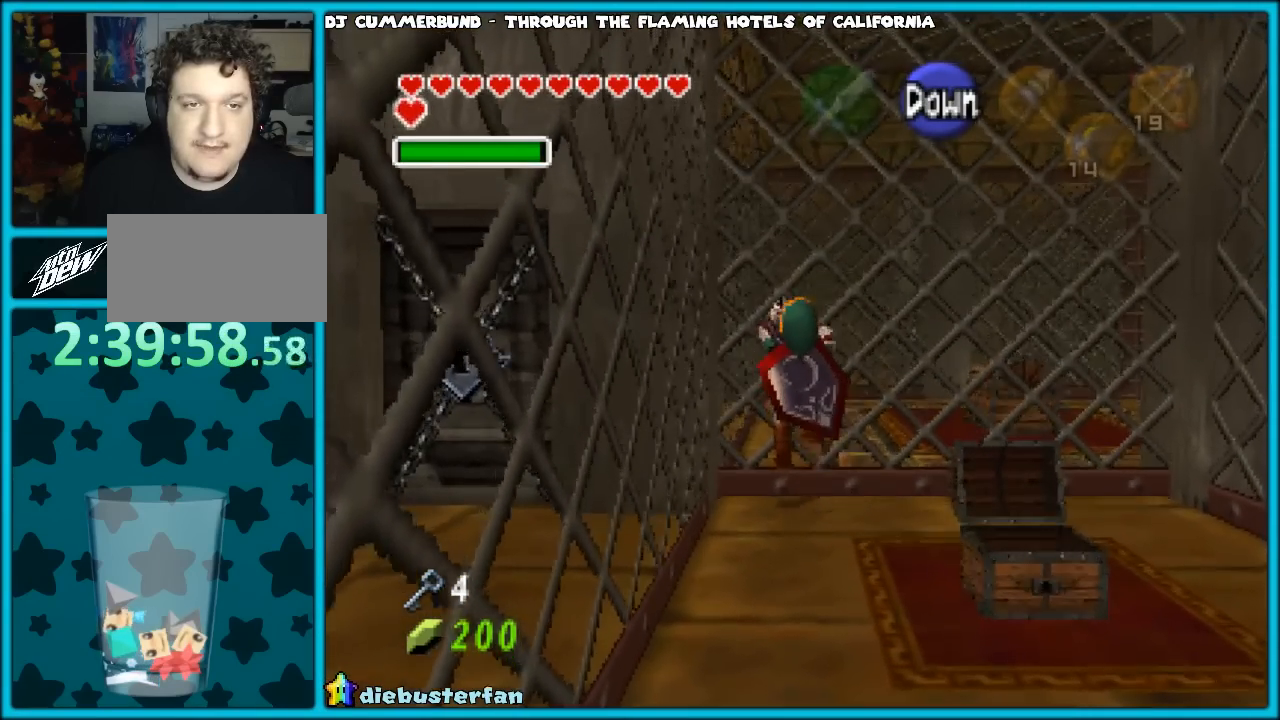
{"buttons": [], "left_stick": "center", "events": []}
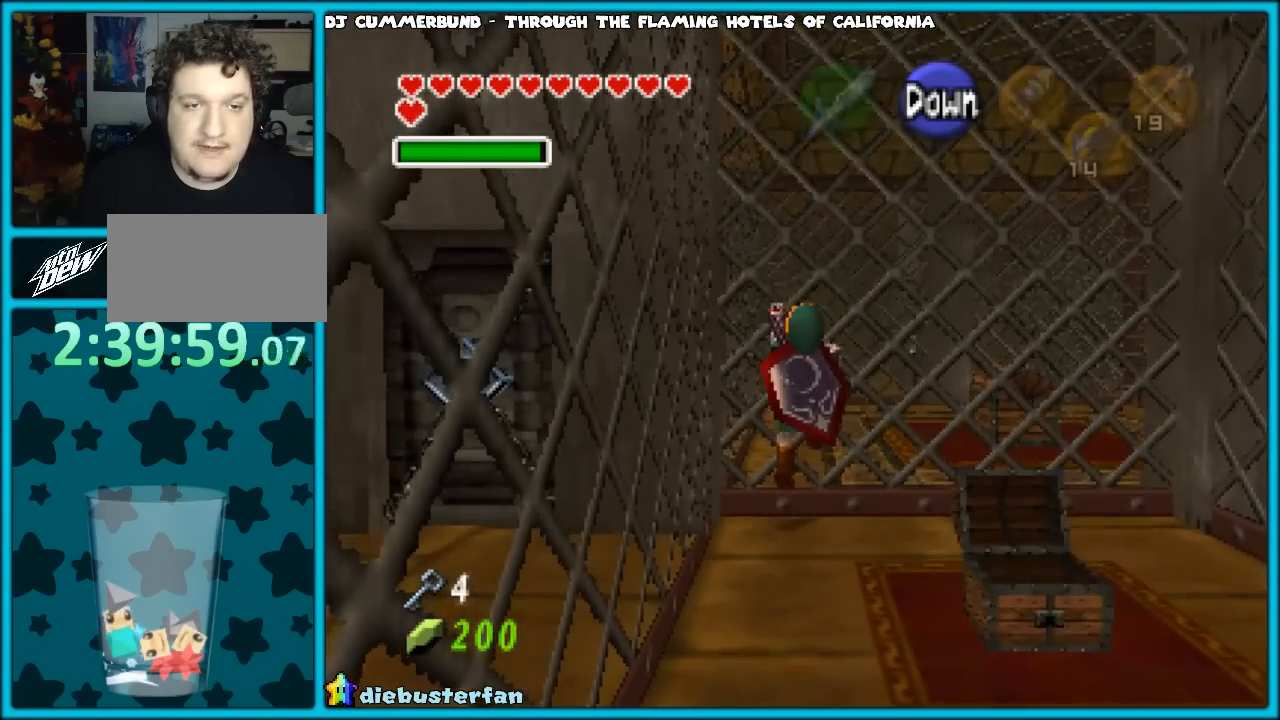
{"buttons": [], "left_stick": "left", "events": [[17, "A", "down"], [100, "A", "up"], [483, "left_stick", "left"]]}
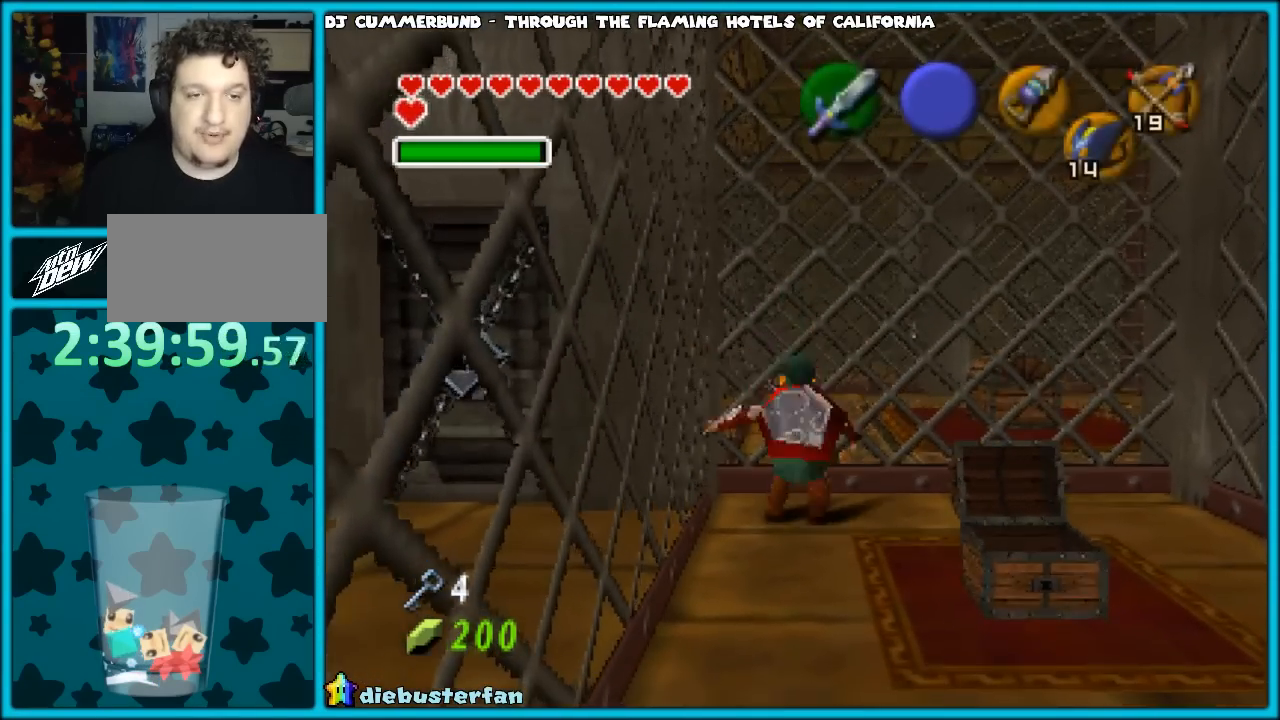
{"buttons": [], "left_stick": "center", "events": [[100, "left_stick", "center"], [183, "Z", "down"], [350, "Z", "up"]]}
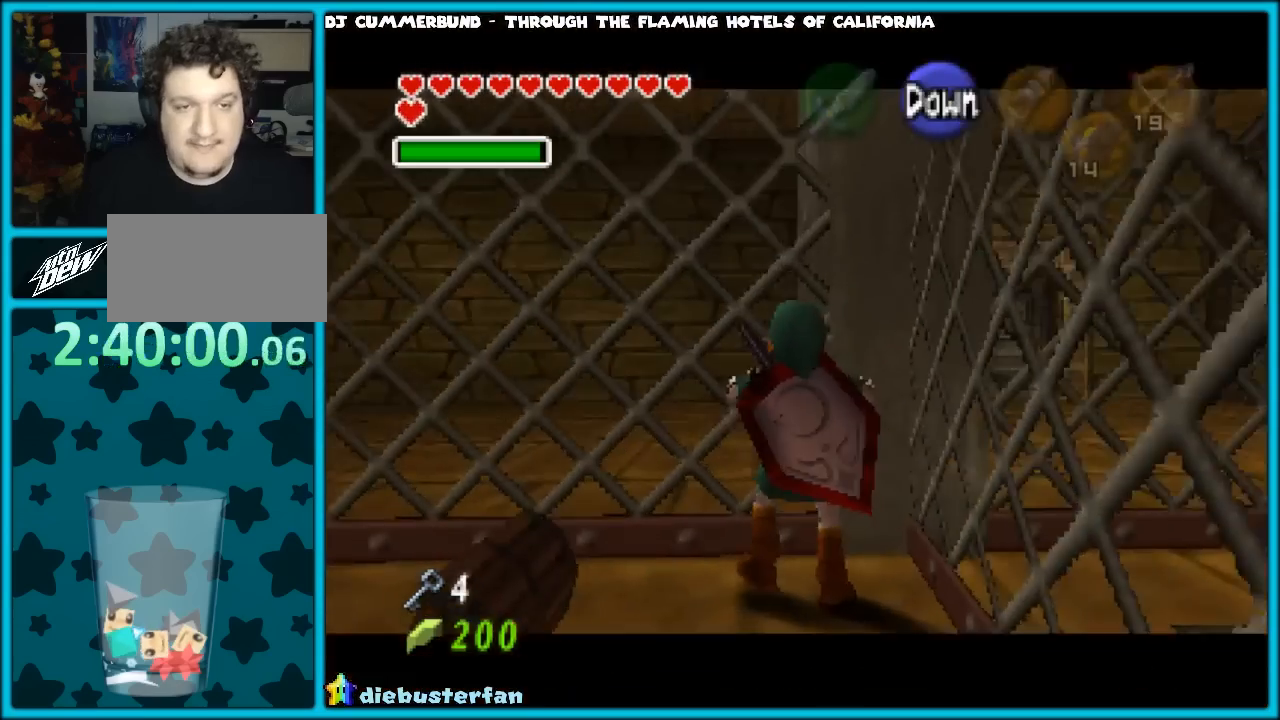
{"buttons": [], "left_stick": "center", "events": []}
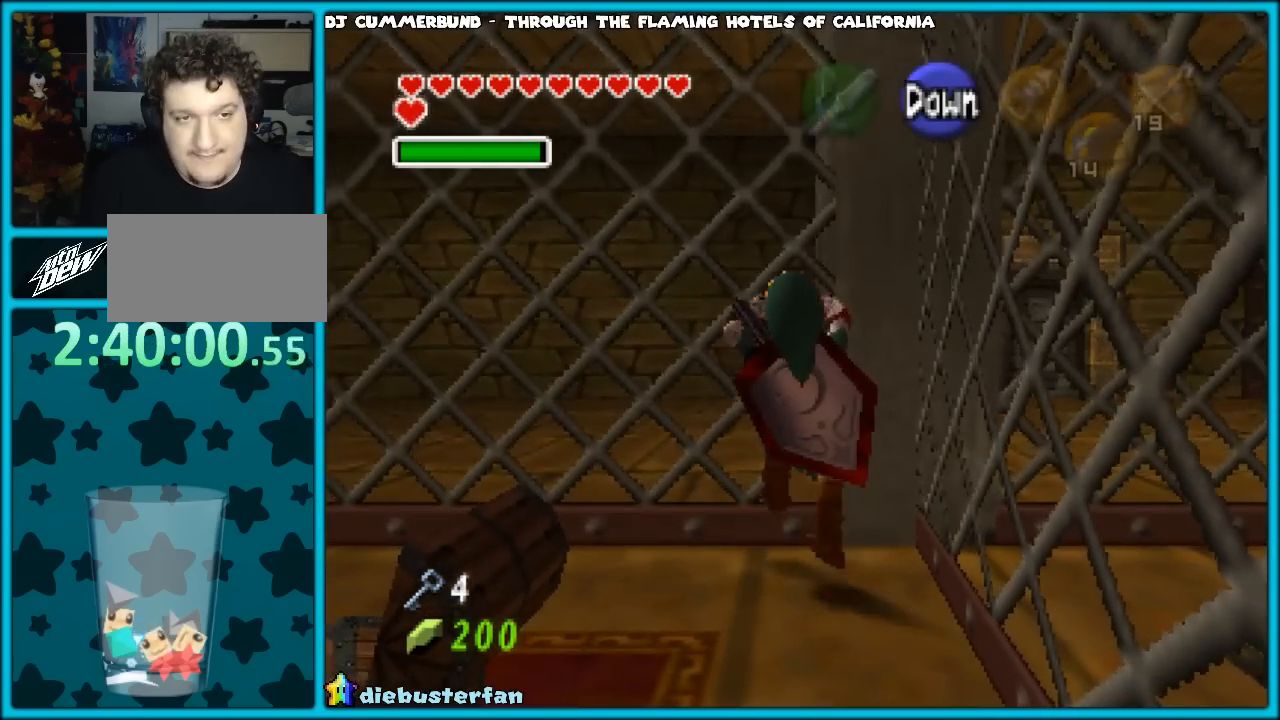
{"buttons": [], "left_stick": "up", "events": [[17, "left_stick", "left"], [183, "left_stick", "up"]]}
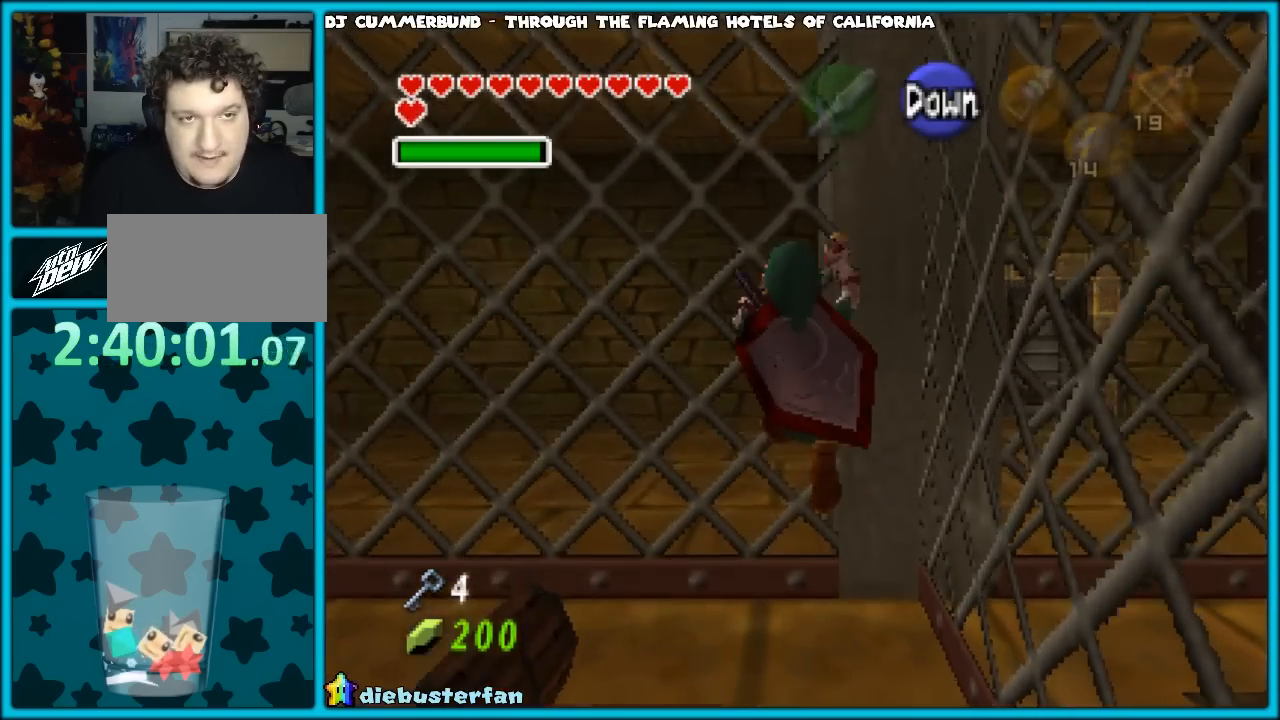
{"buttons": [], "left_stick": "up", "events": []}
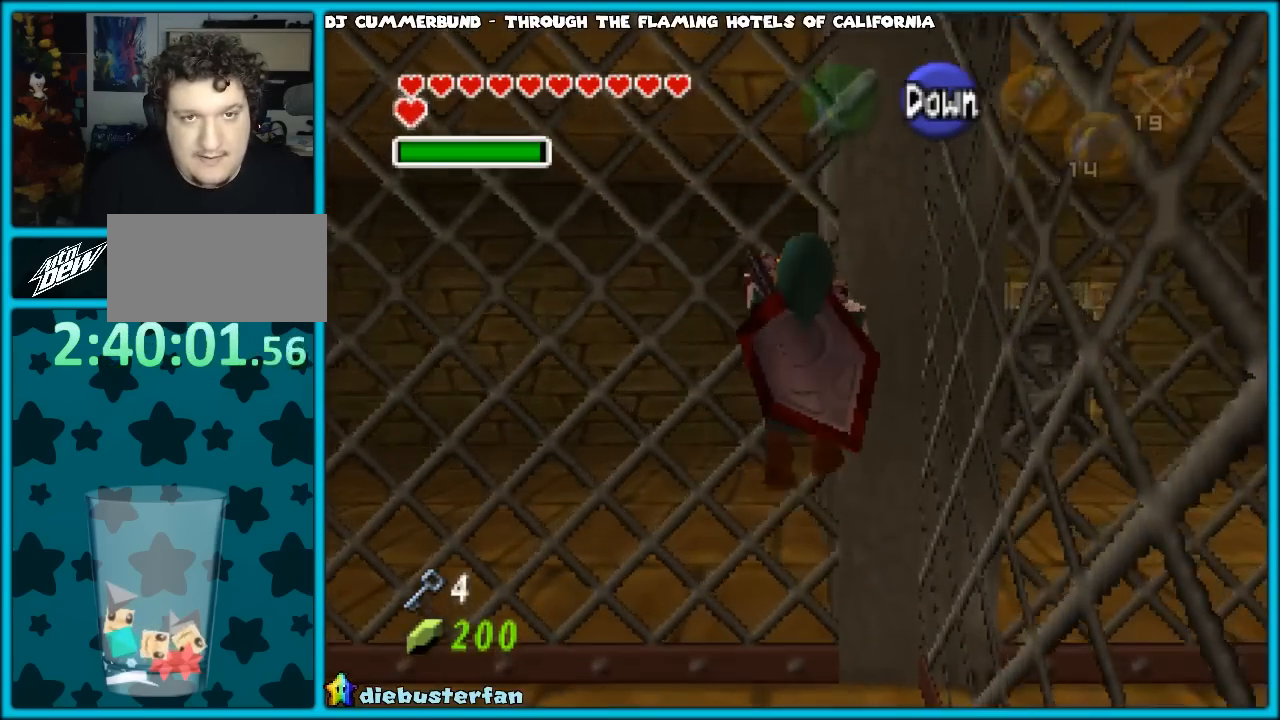
{"buttons": [], "left_stick": "up", "events": []}
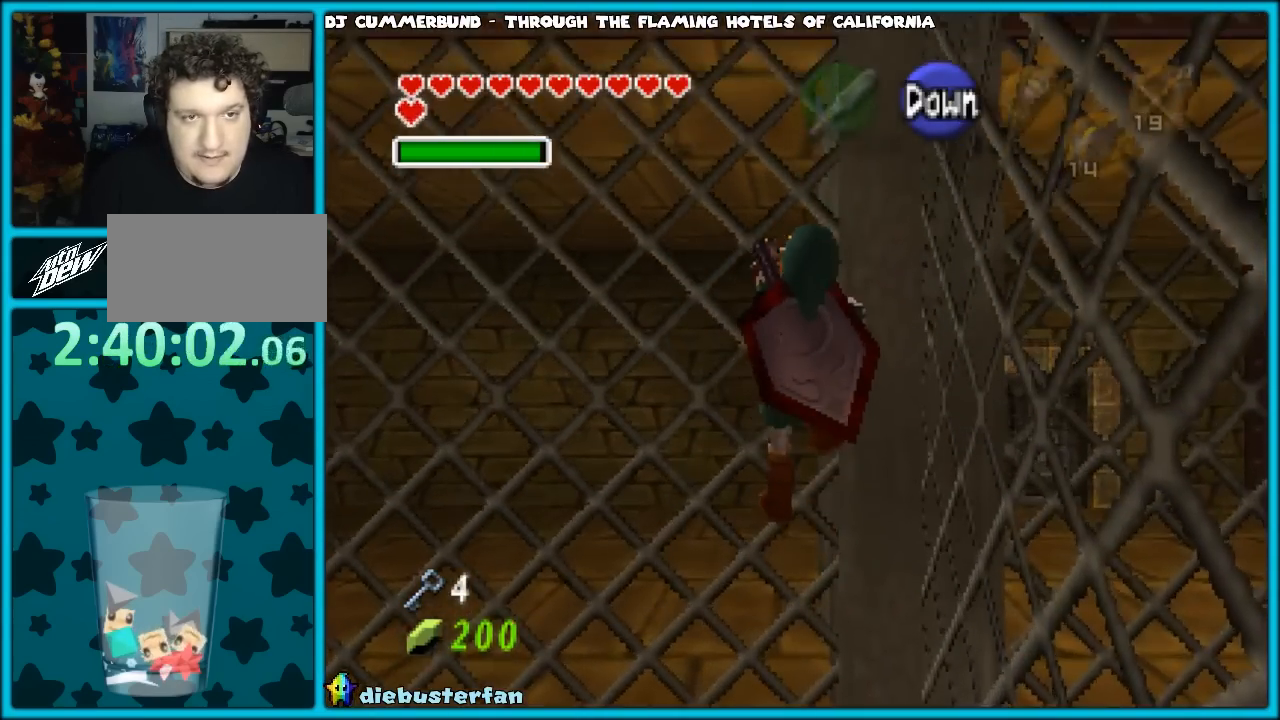
{"buttons": [], "left_stick": "center", "events": [[117, "A", "down"], [233, "A", "up"], [233, "left_stick", "center"]]}
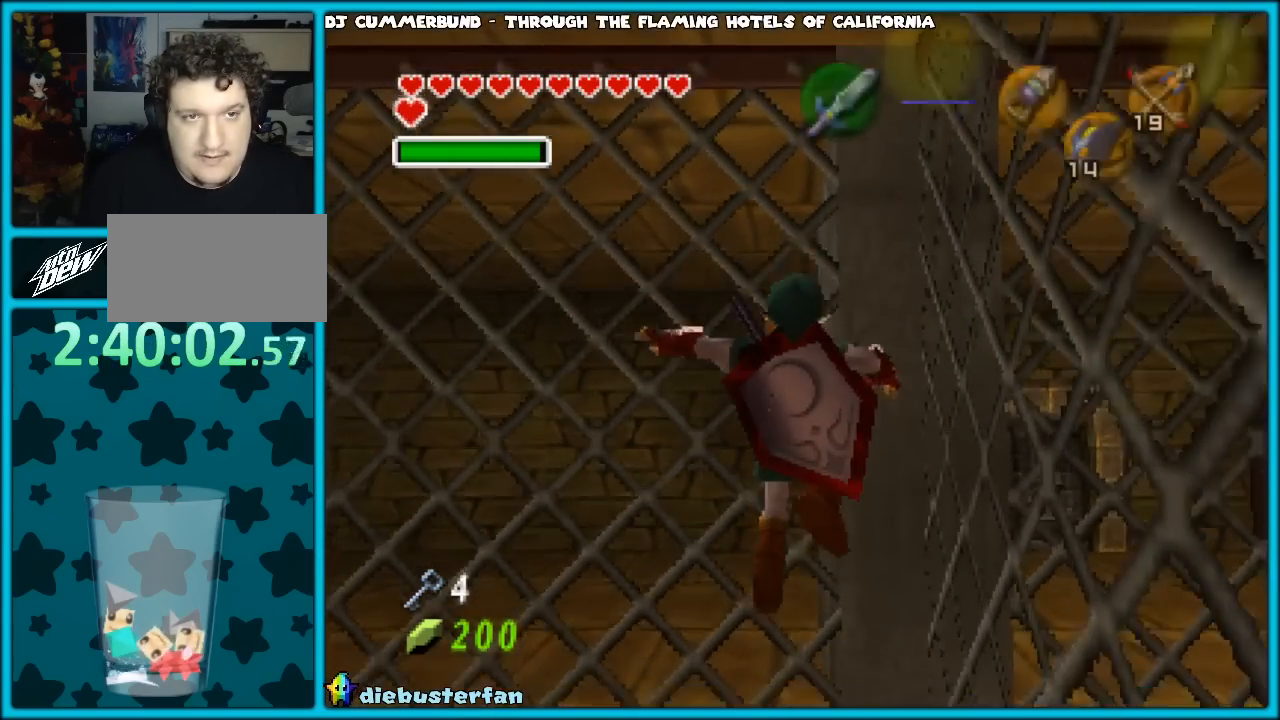
{"buttons": [], "left_stick": "center", "events": []}
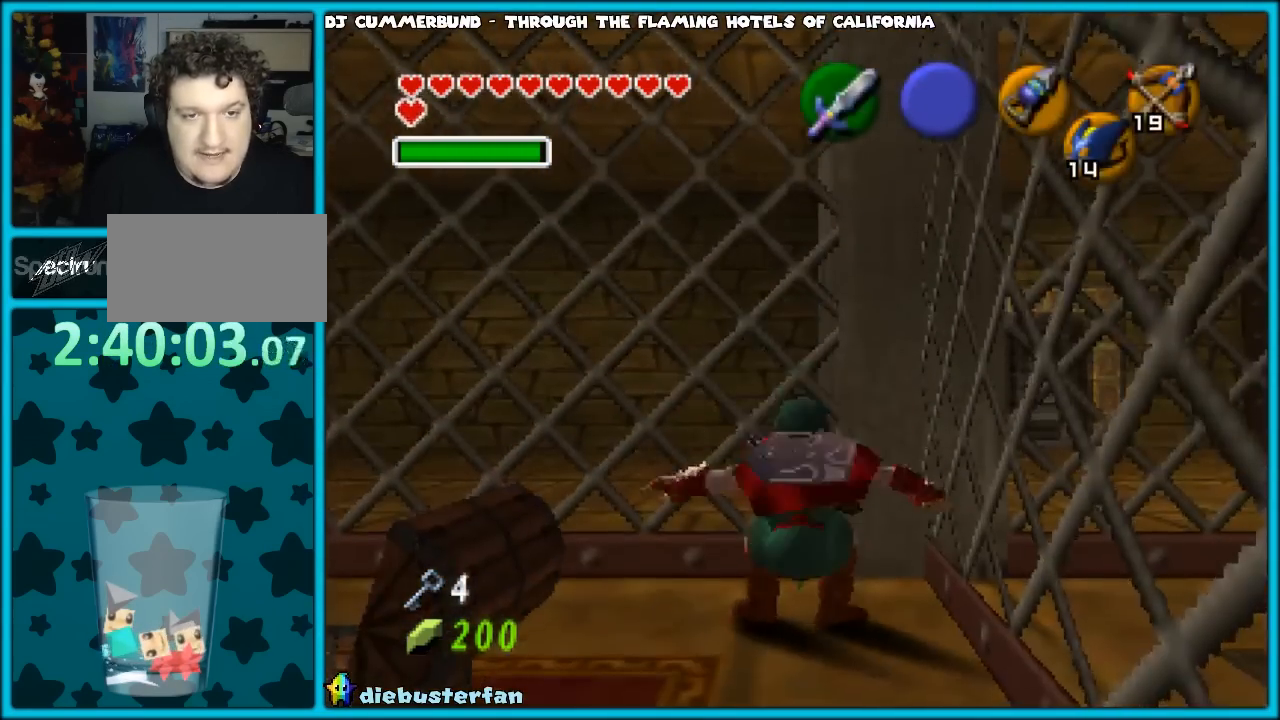
{"buttons": [], "left_stick": "center", "events": [[150, "Z", "down"], [300, "Z", "up"]]}
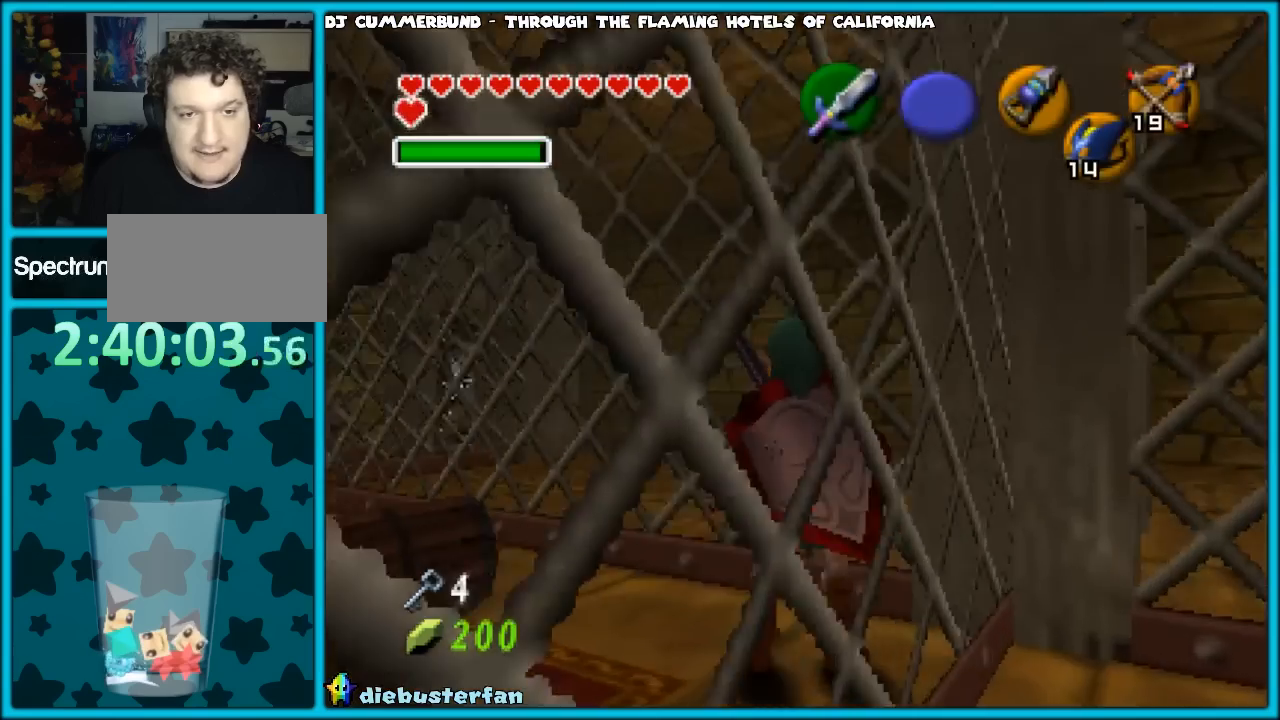
{"buttons": [], "left_stick": "up-left", "events": [[483, "left_stick", "up-left"]]}
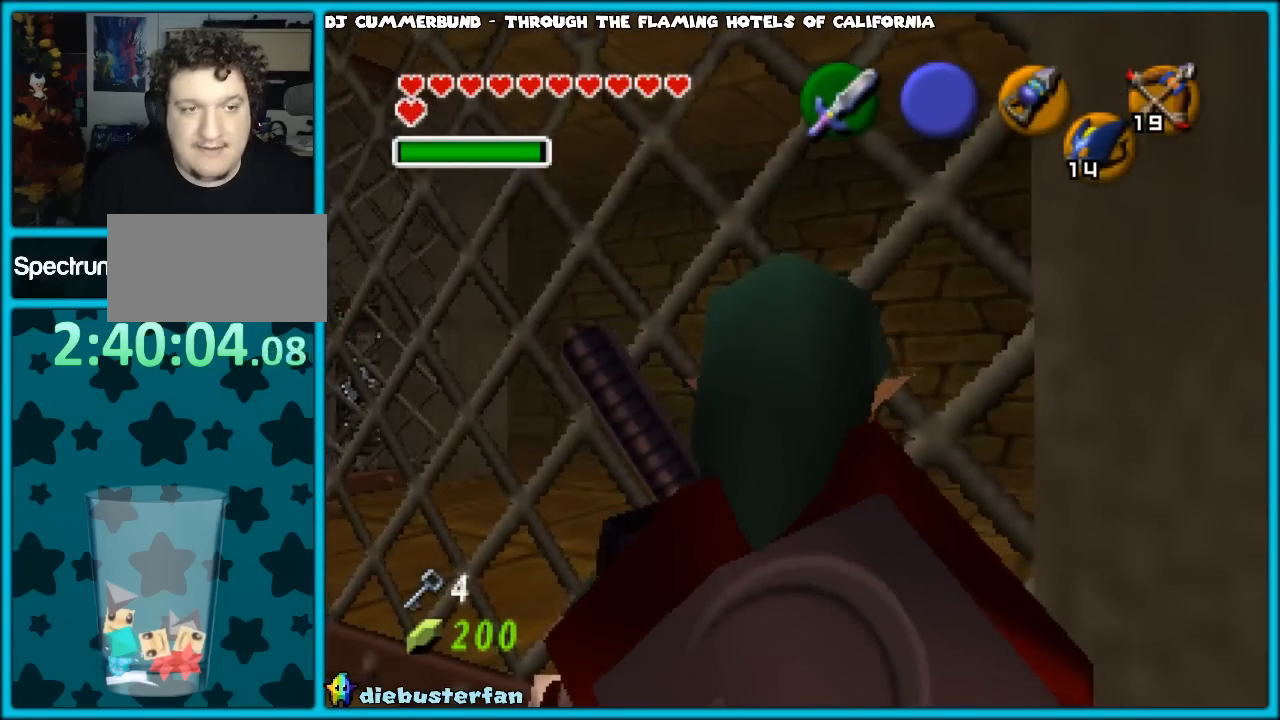
{"buttons": ["A"], "left_stick": "up-left", "events": [[483, "A", "down"]]}
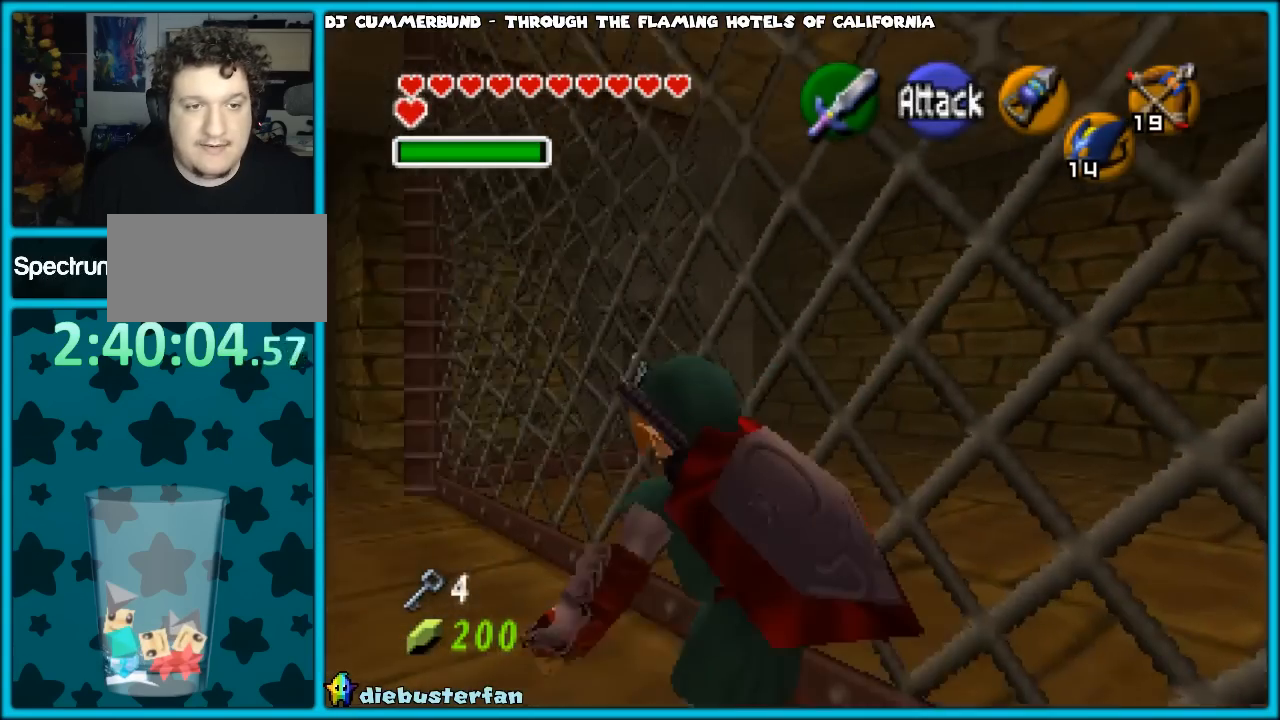
{"buttons": [], "left_stick": "up", "events": [[150, "A", "up"], [433, "left_stick", "up"]]}
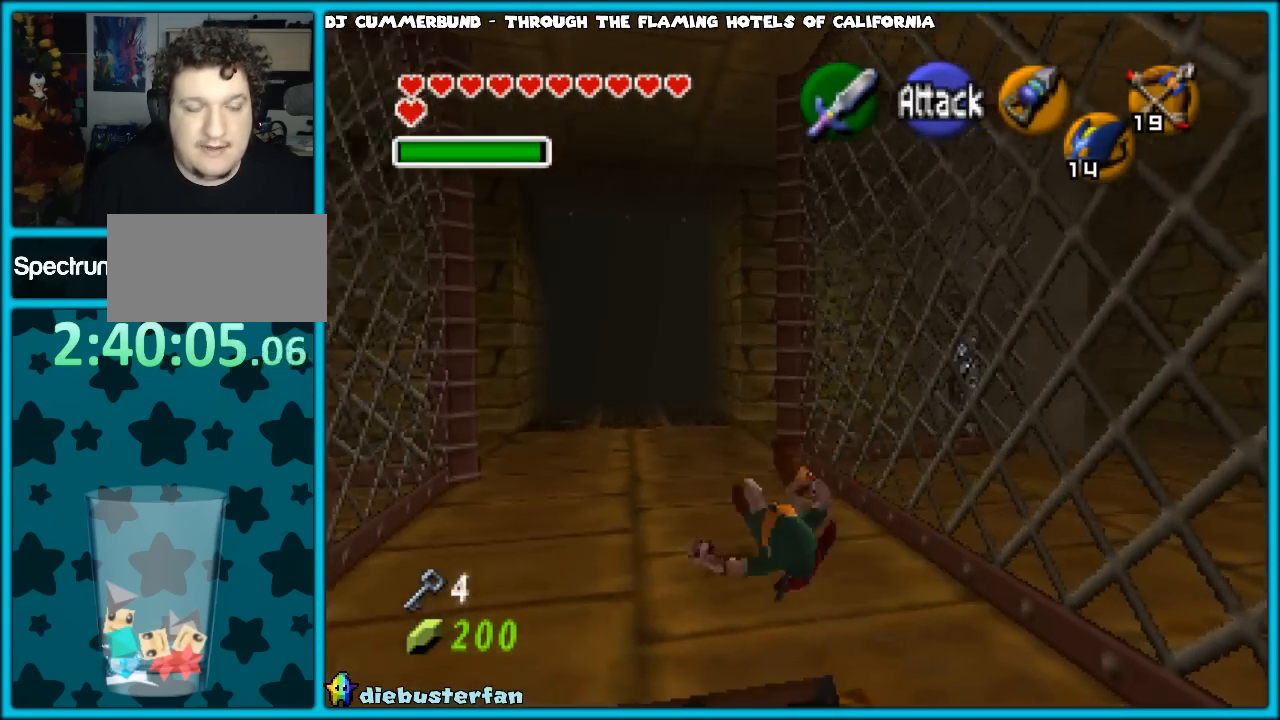
{"buttons": [], "left_stick": "up", "events": [[217, "A", "down"], [417, "A", "up"]]}
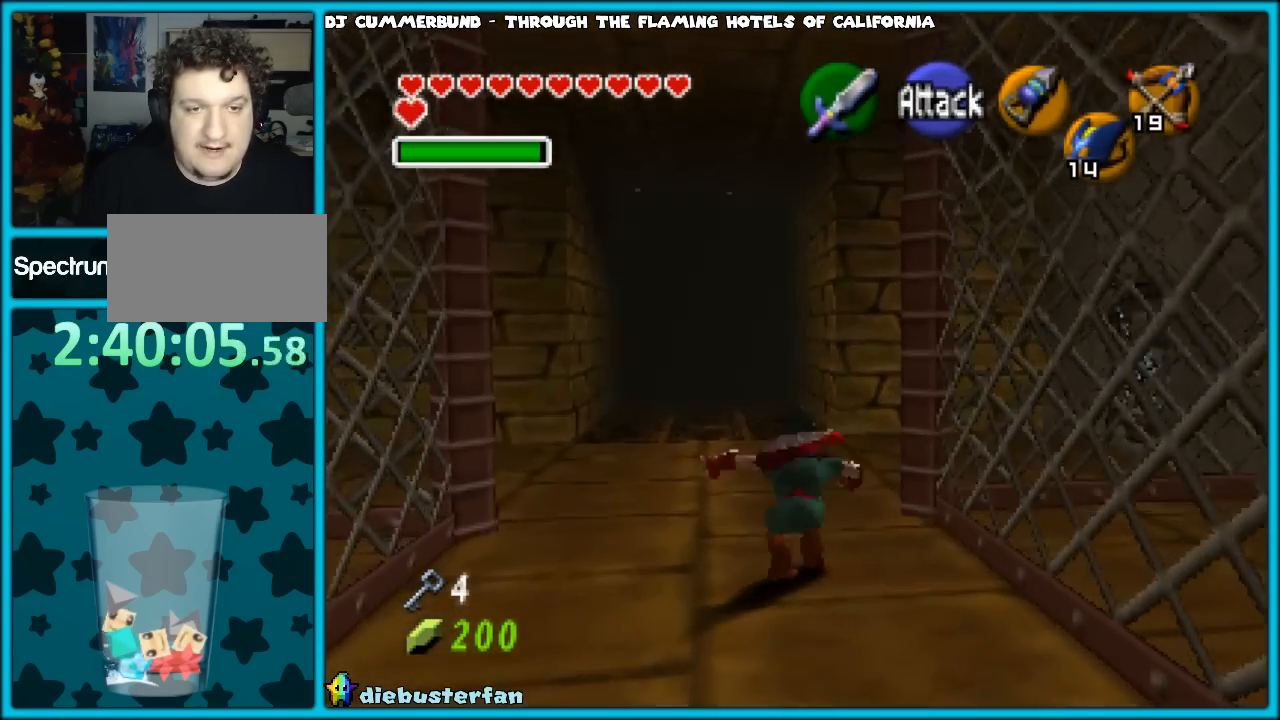
{"buttons": [], "left_stick": "up", "events": []}
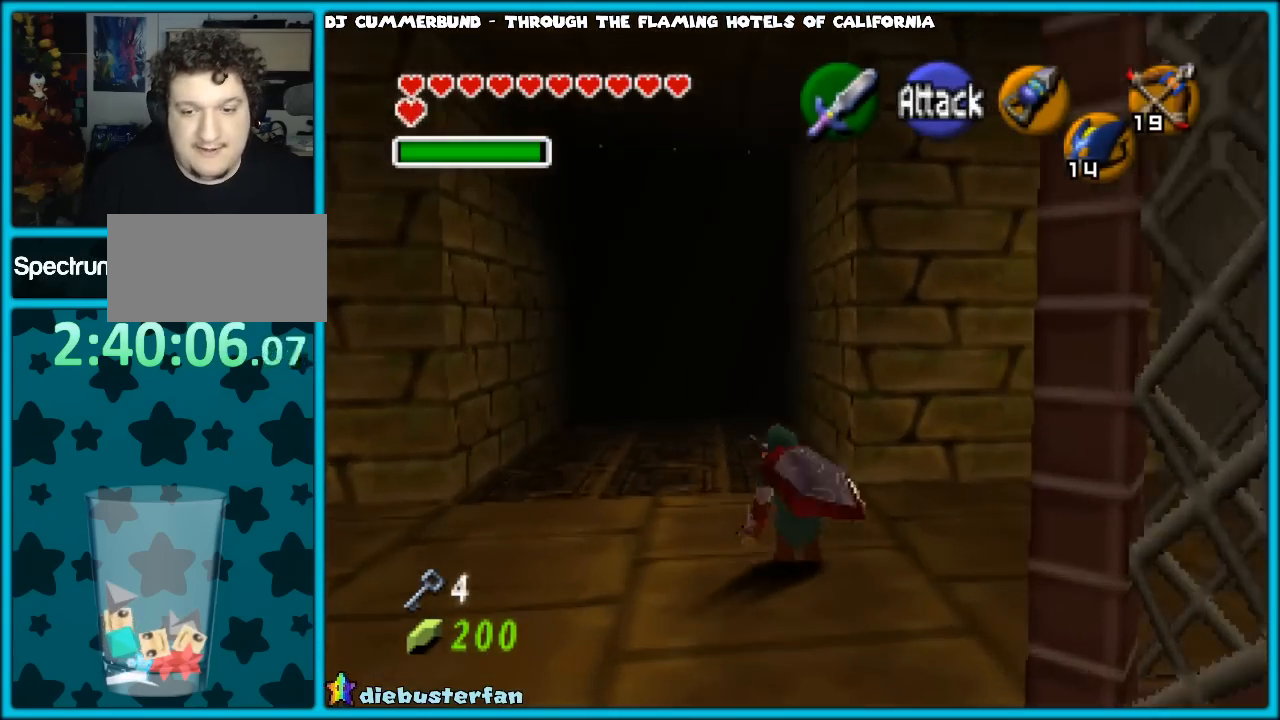
{"buttons": [], "left_stick": "up", "events": [[50, "A", "down"], [267, "A", "up"]]}